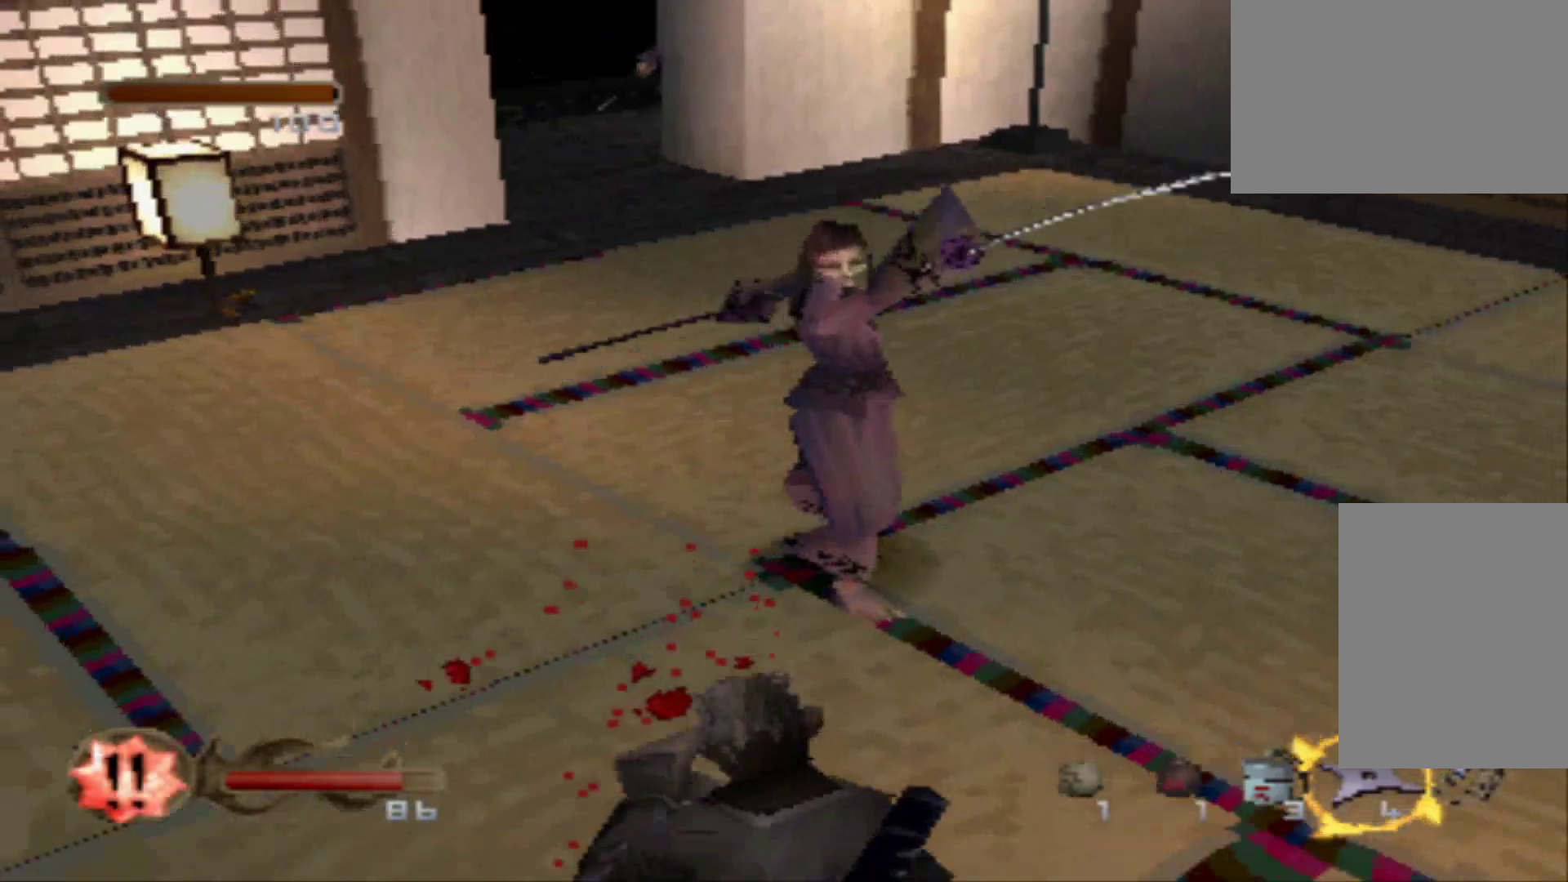
Gameplay with a controller (Xbox layout); each line is a JSON object with the inputs held at the frame after it (dt_ms = milliseconds from this image to that frame). "events" lists button and stick changes between this image and that frame as [ms after this image, input, new state], when the widget could be followed in between. Not read: L3 R3 left_stick right_stick.
{"dt_ms": 500, "buttons": ["X"], "events": [[33, "X", "down"], [166, "X", "up"], [467, "X", "down"]]}
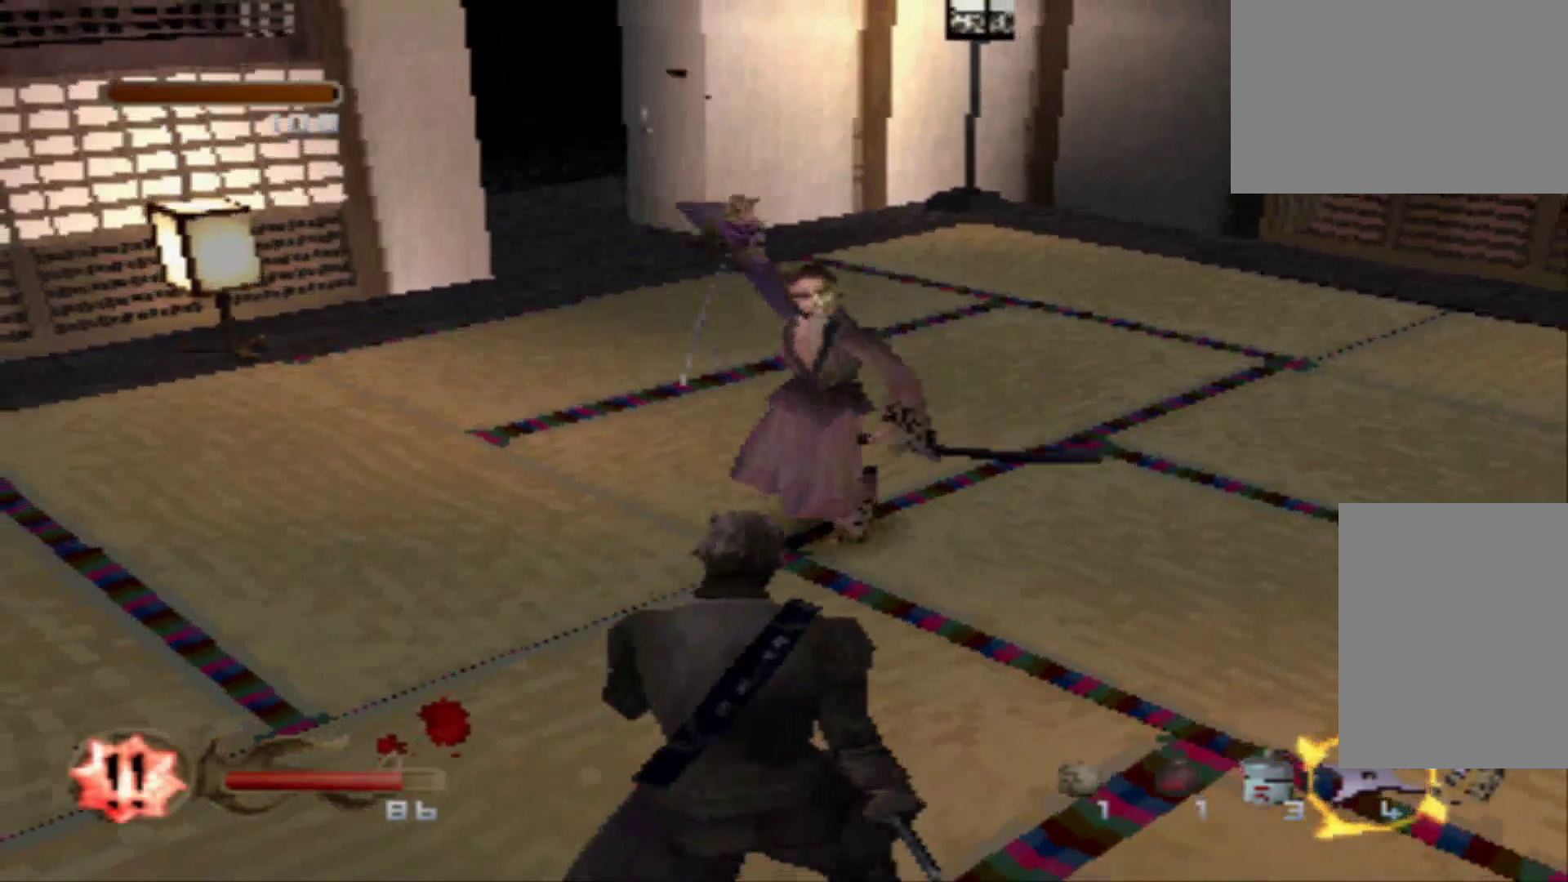
{"dt_ms": 501, "buttons": ["X"], "events": [[117, "X", "up"], [200, "X", "down"], [317, "X", "up"], [384, "X", "down"]]}
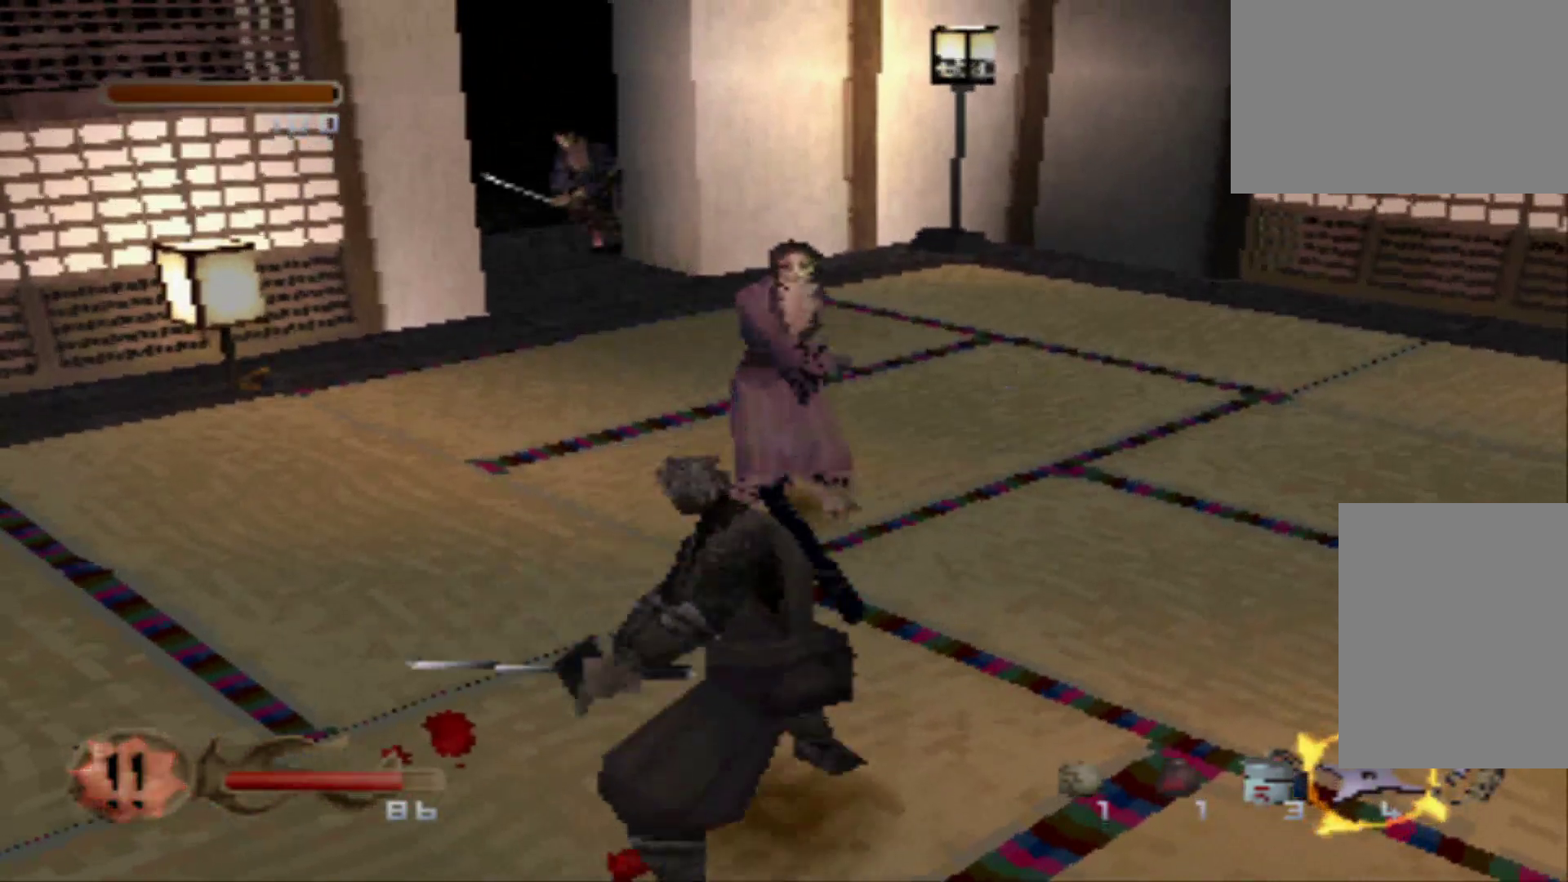
{"dt_ms": 500, "buttons": ["X"], "events": [[16, "X", "up"], [83, "X", "down"], [200, "X", "up"], [267, "X", "down"], [400, "X", "up"], [450, "X", "down"]]}
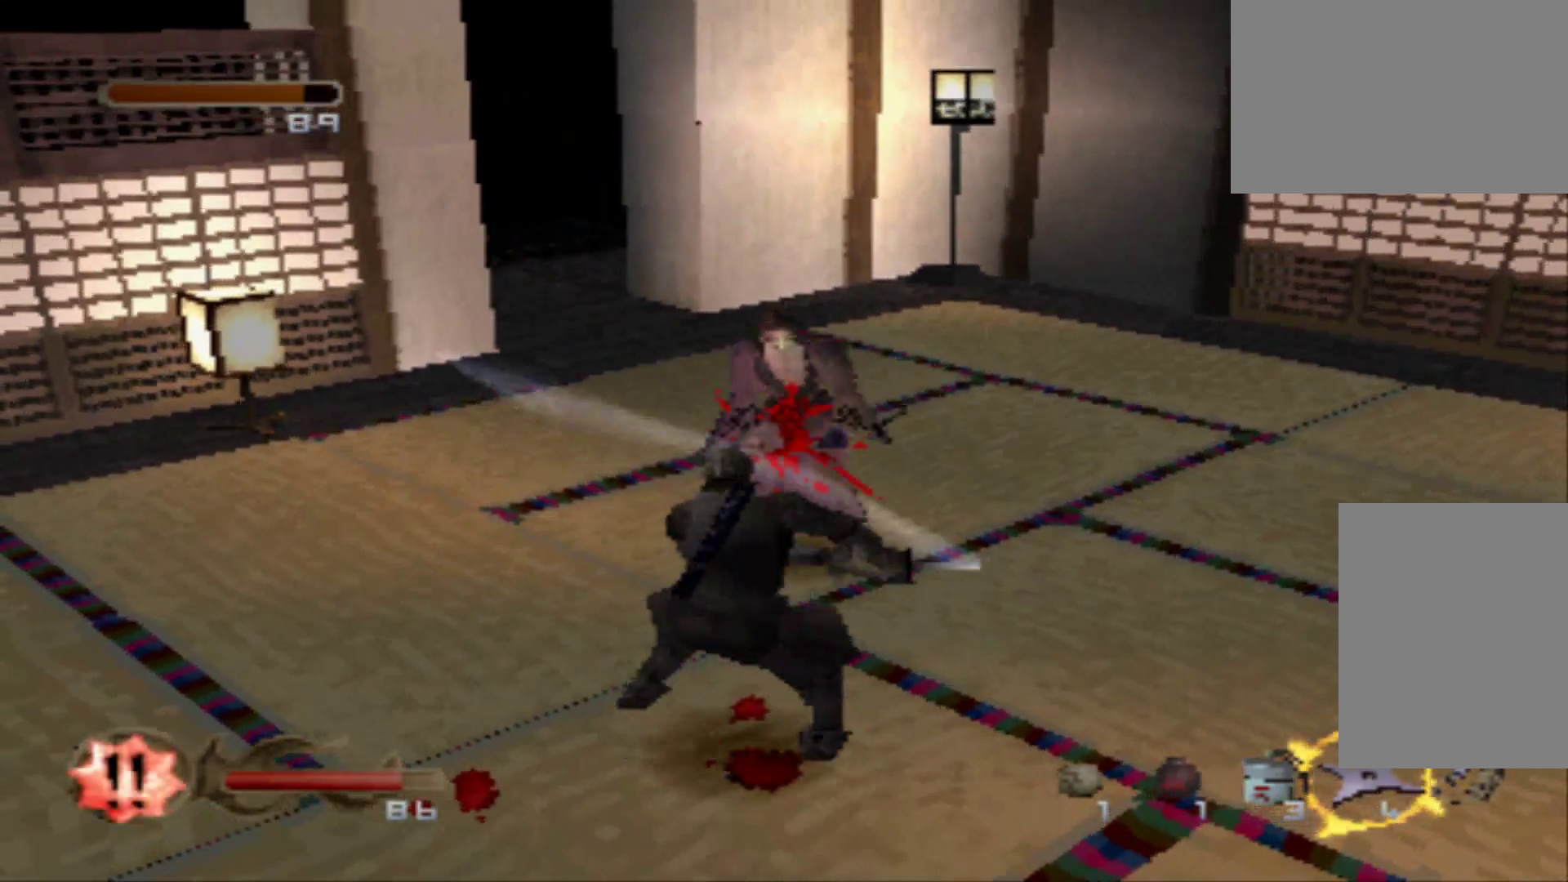
{"dt_ms": 501, "buttons": ["X"], "events": [[84, "X", "up"], [150, "X", "down"], [284, "X", "up"], [417, "X", "down"]]}
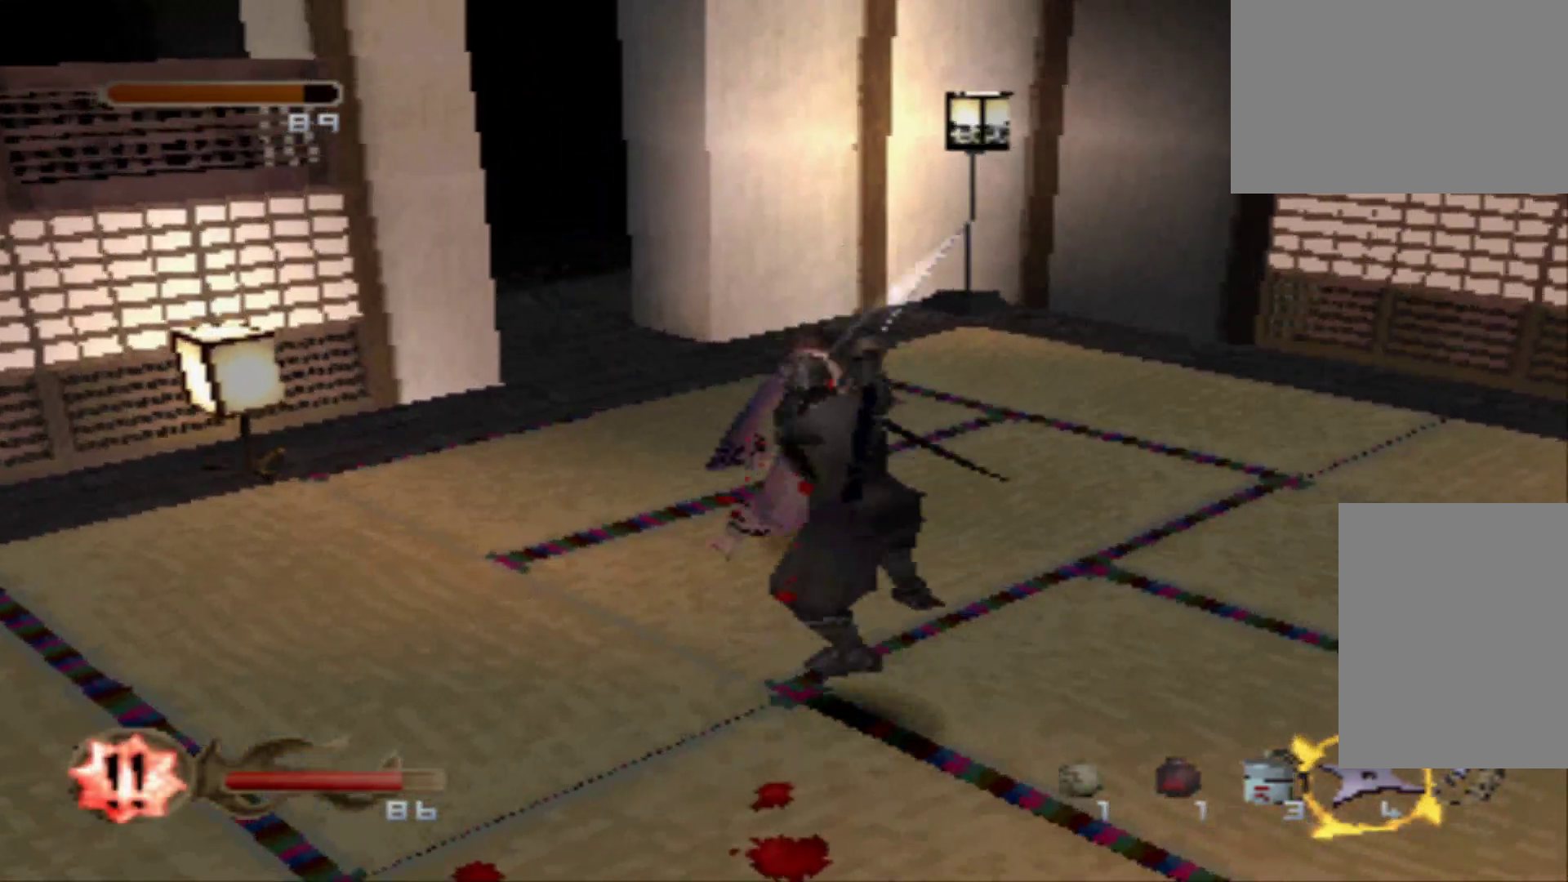
{"dt_ms": 500, "buttons": ["X"], "events": [[100, "X", "up"], [233, "X", "down"], [367, "X", "up"], [417, "X", "down"]]}
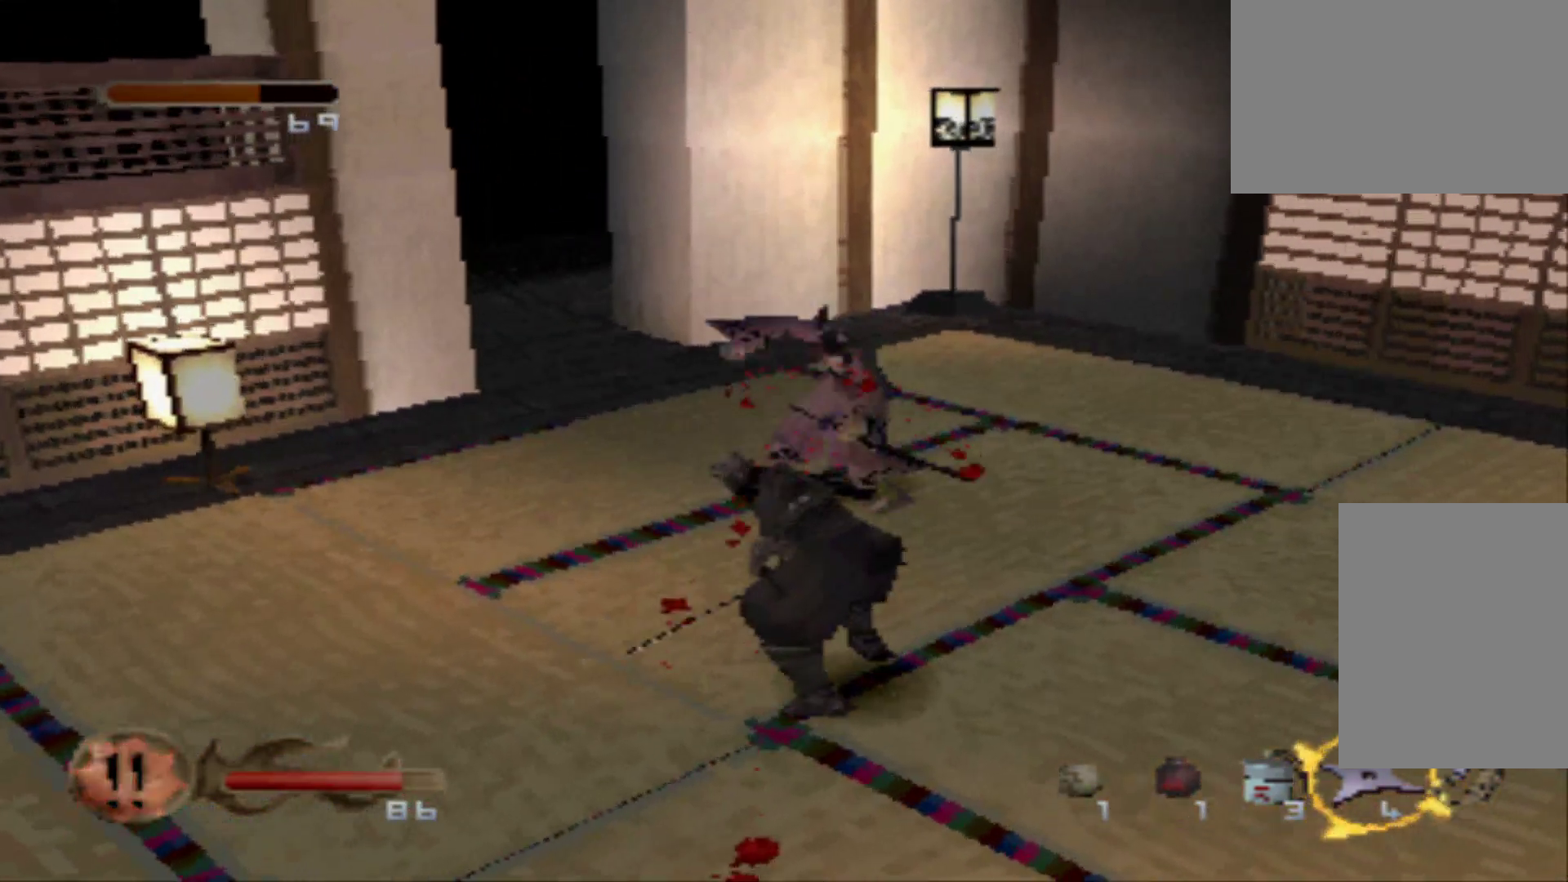
{"dt_ms": 501, "buttons": [], "events": [[50, "X", "up"], [200, "X", "down"], [350, "X", "up"]]}
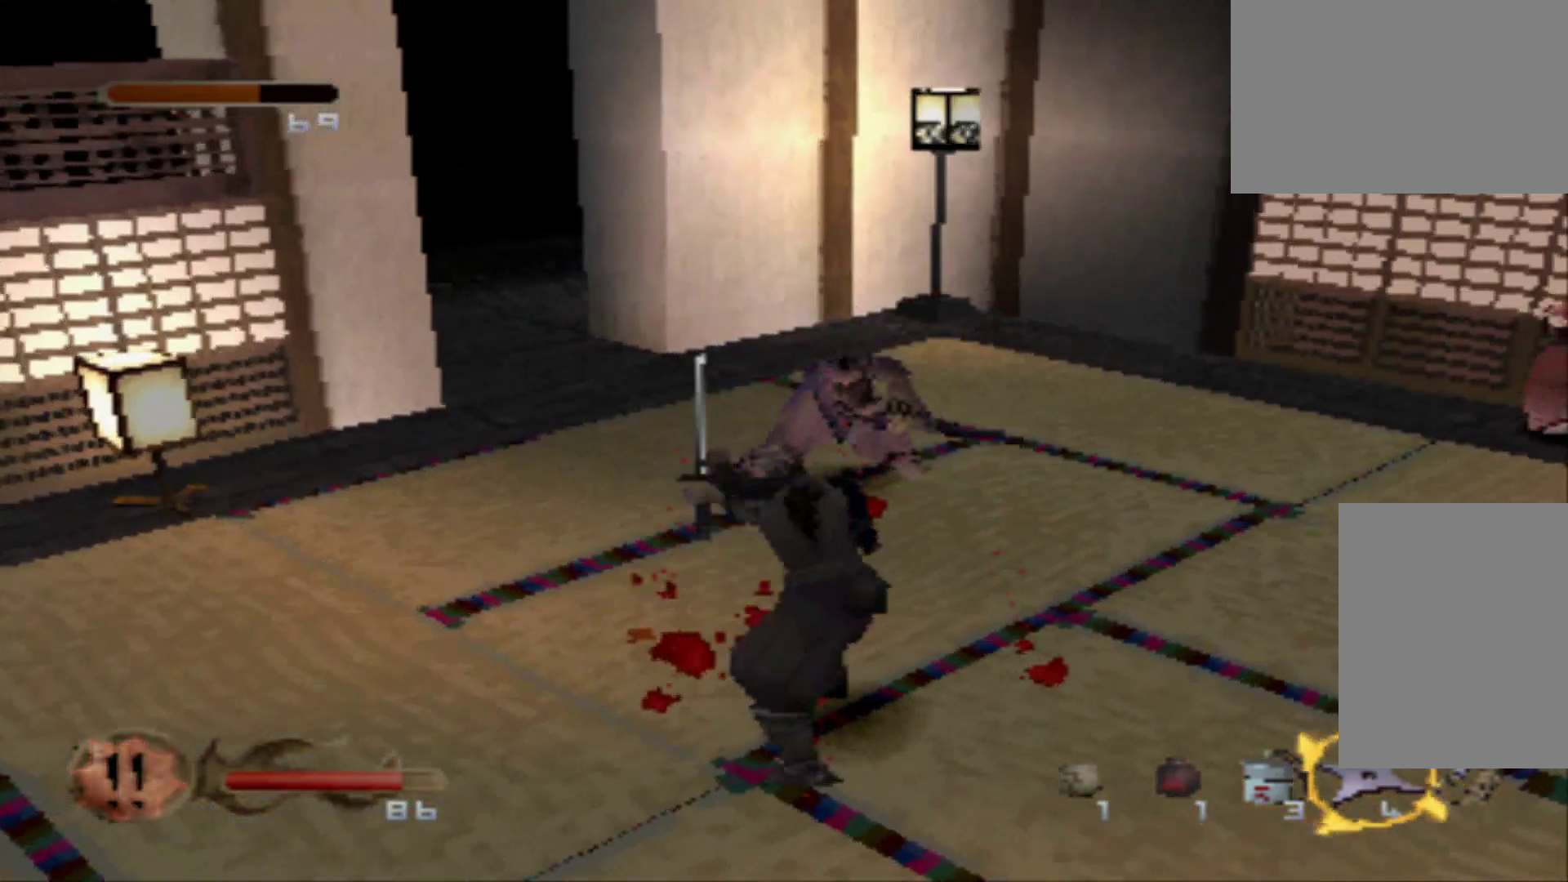
{"dt_ms": 984, "buttons": ["DPAD_DOWN"]}
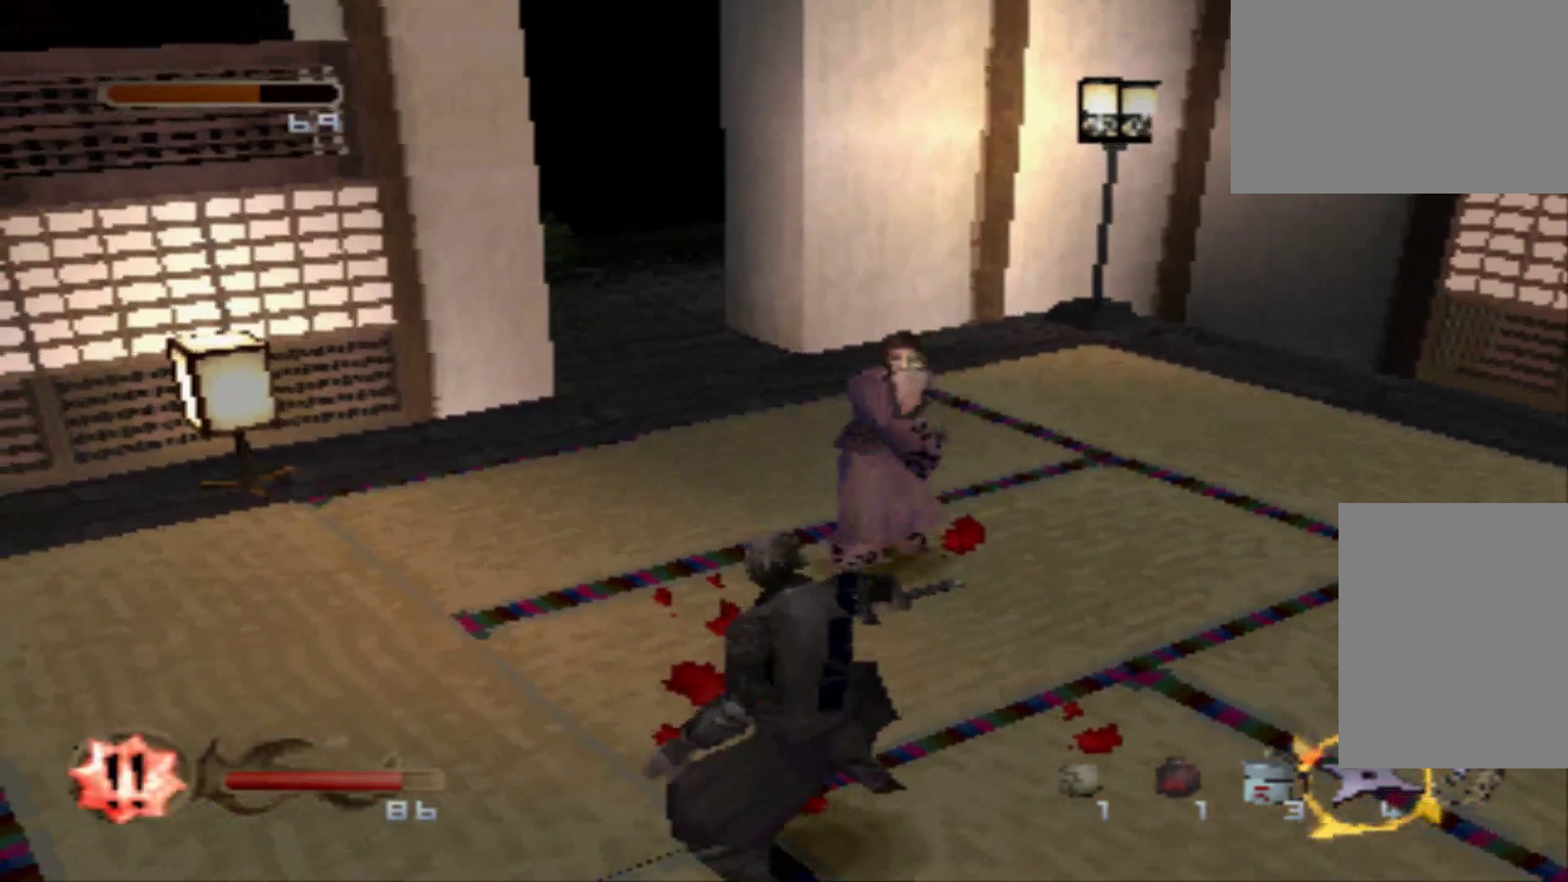
{"dt_ms": 500, "buttons": ["X", "DPAD_DOWN"], "events": [[350, "X", "down"]]}
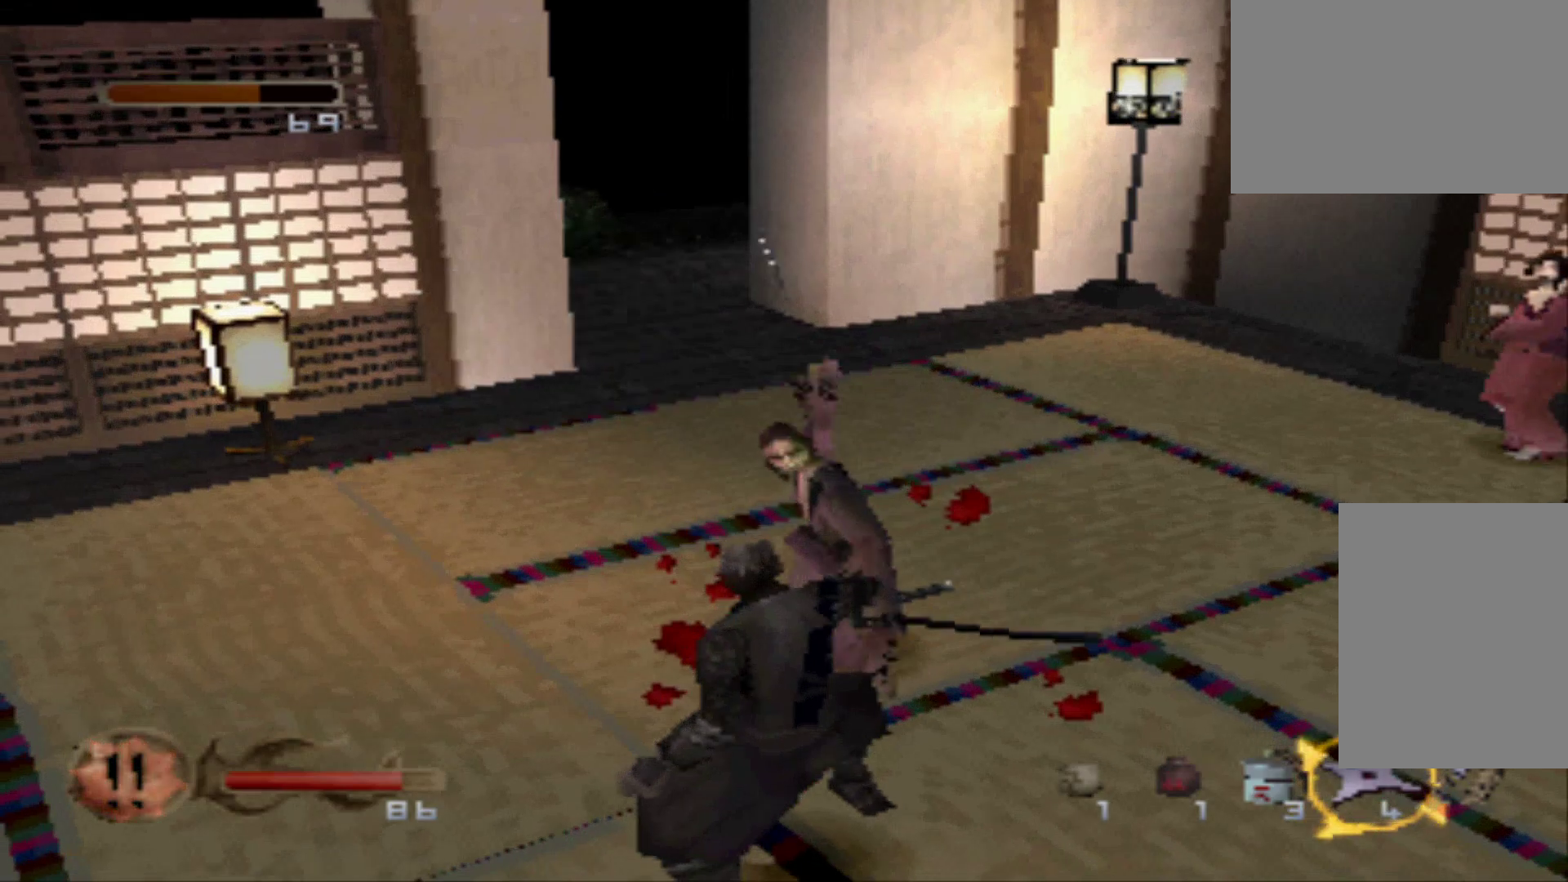
{"dt_ms": 501, "buttons": ["DPAD_UP"], "events": [[234, "X", "up"], [301, "X", "down"], [351, "DPAD_DOWN", "up"], [418, "X", "up"], [484, "DPAD_UP", "down"]]}
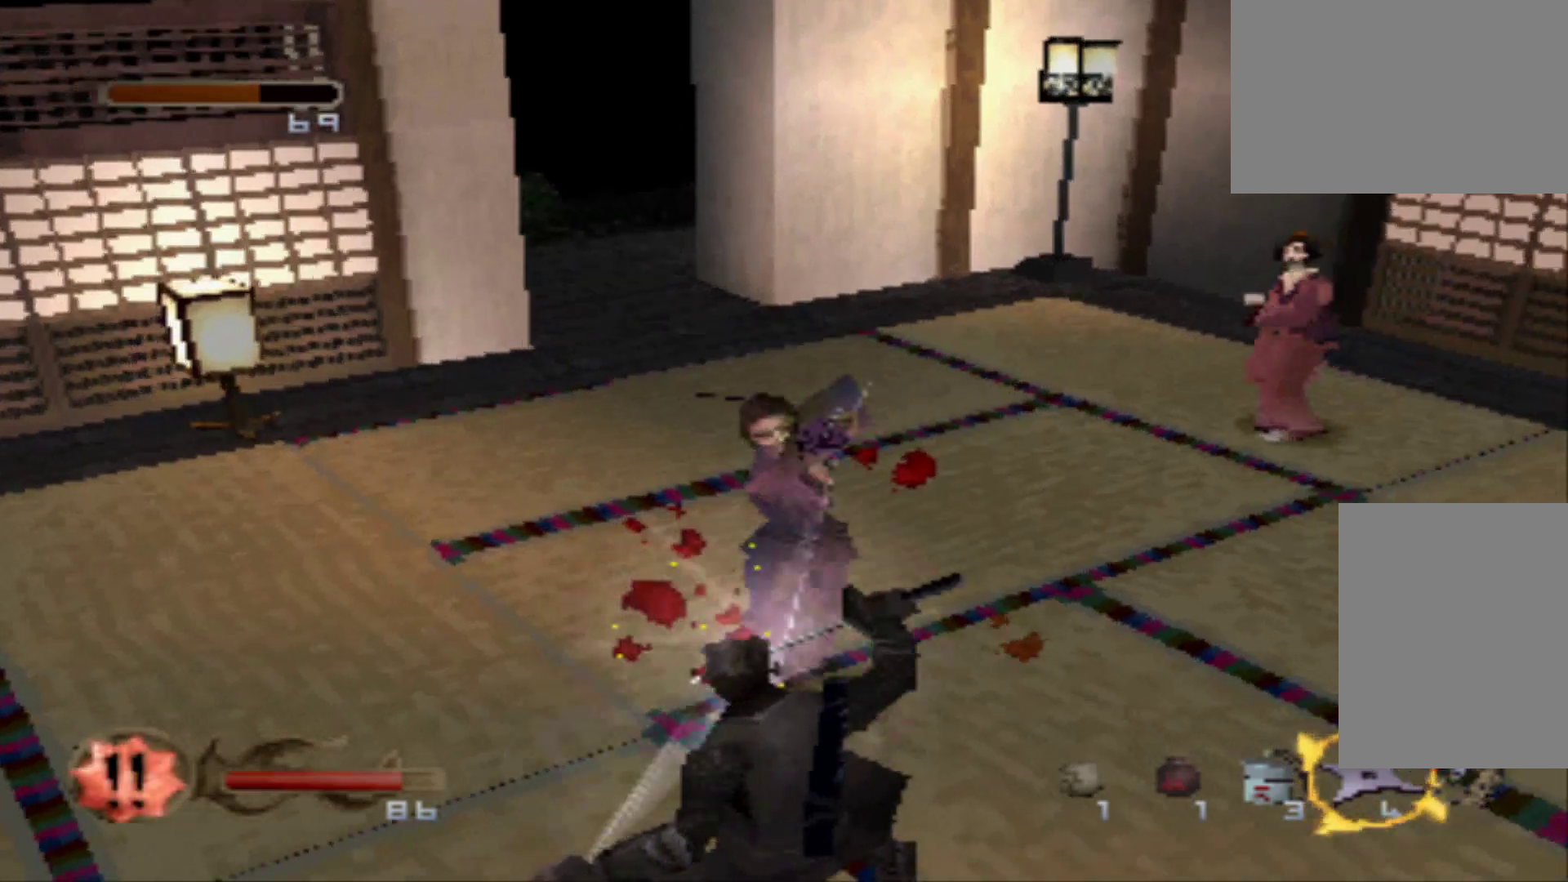
{"dt_ms": 500, "buttons": [], "events": [[50, "X", "down"], [167, "X", "up"], [284, "DPAD_UP", "up"]]}
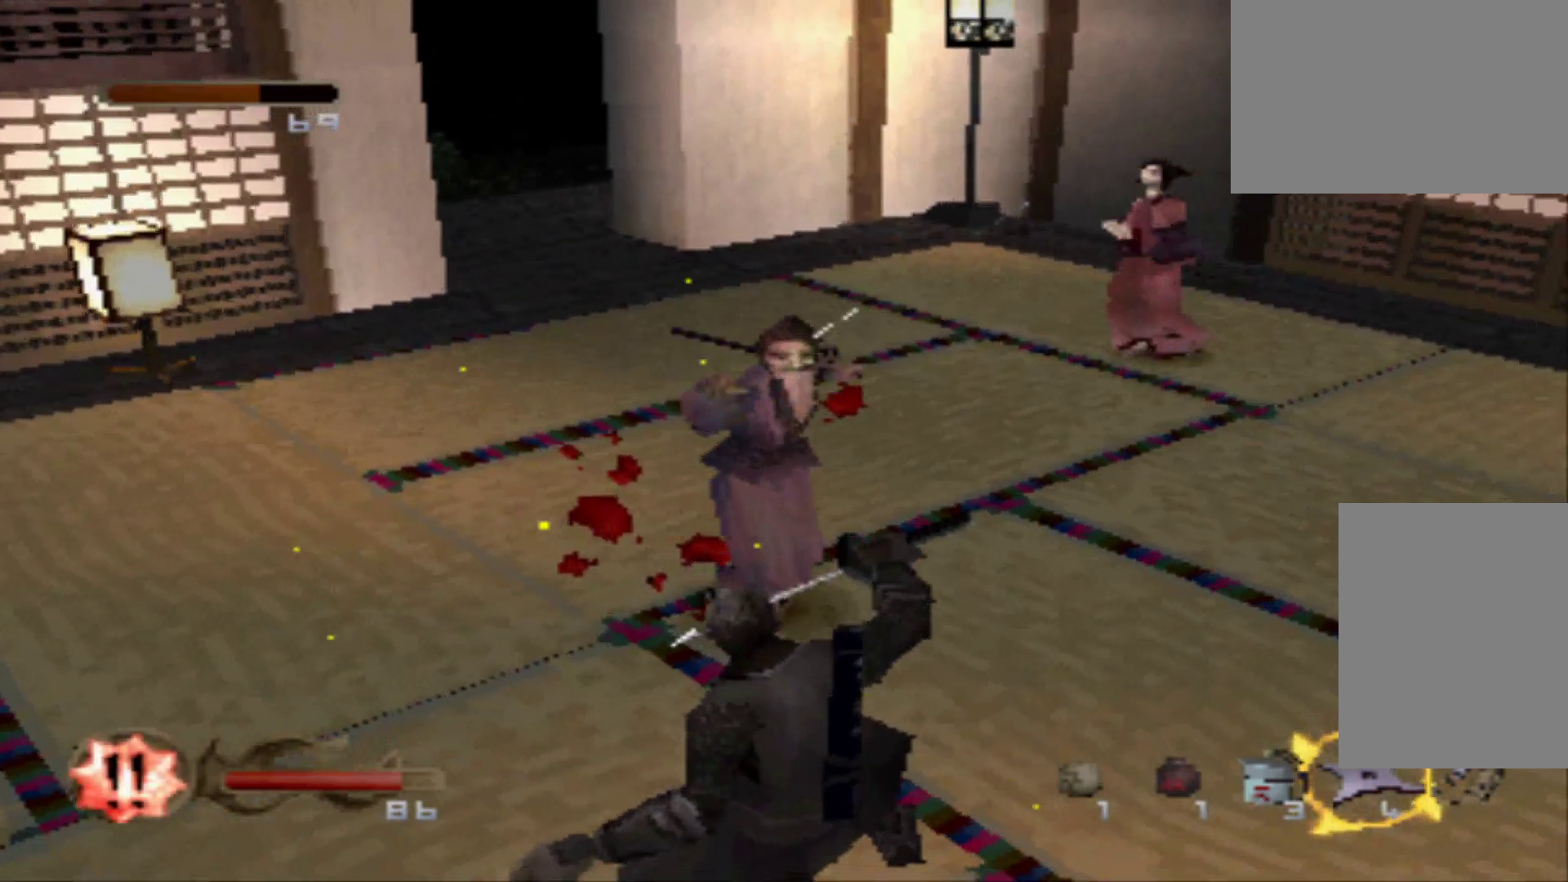
{"dt_ms": 501, "buttons": ["X"], "events": [[234, "X", "down"], [351, "X", "up"], [484, "X", "down"]]}
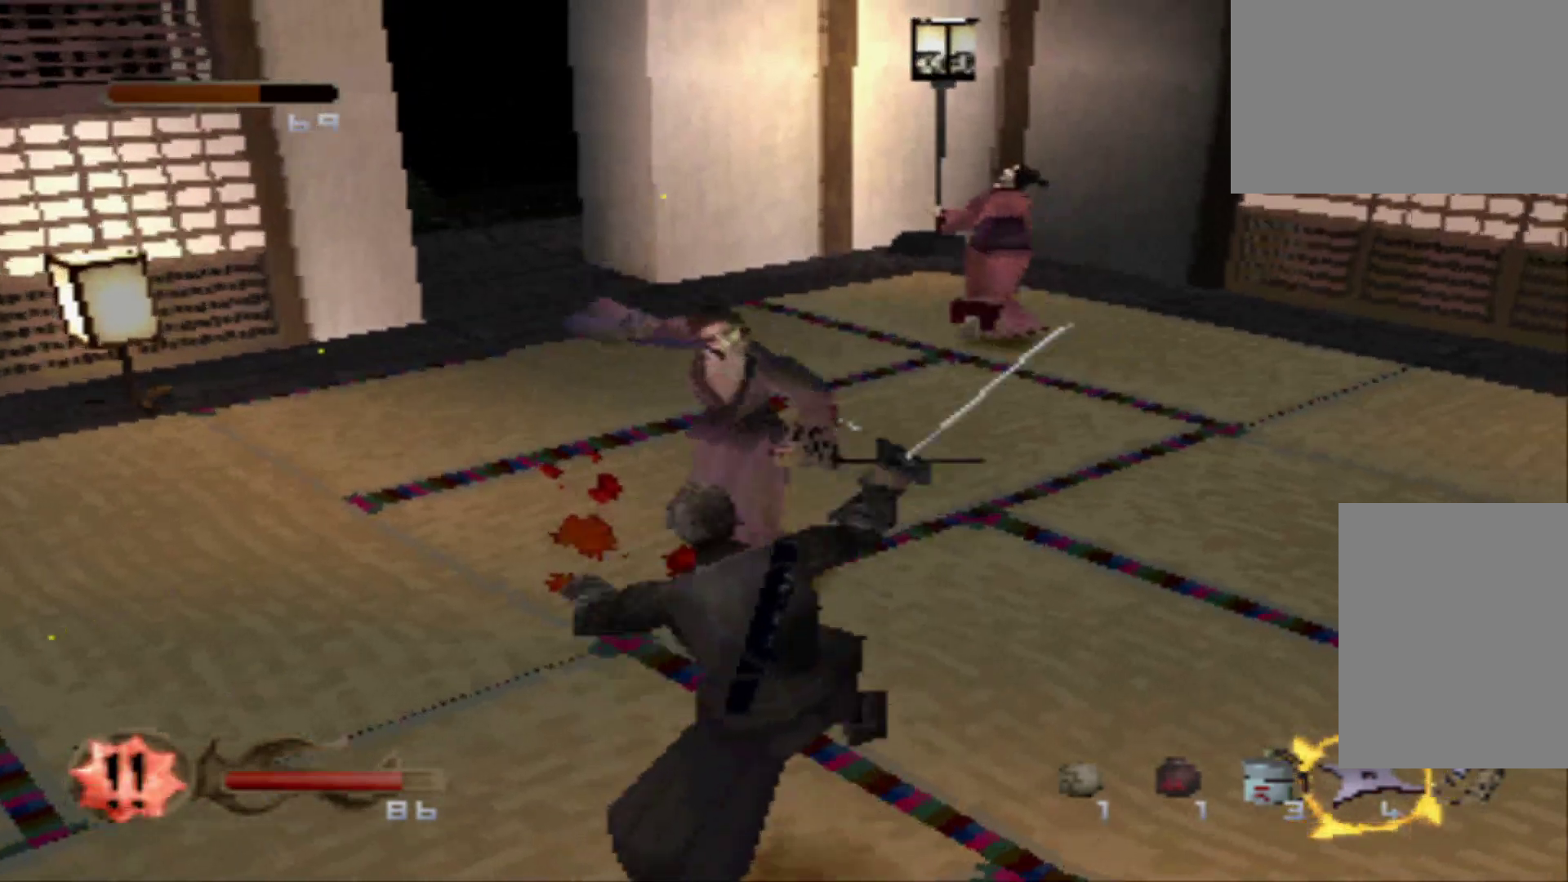
{"dt_ms": 500, "buttons": []}
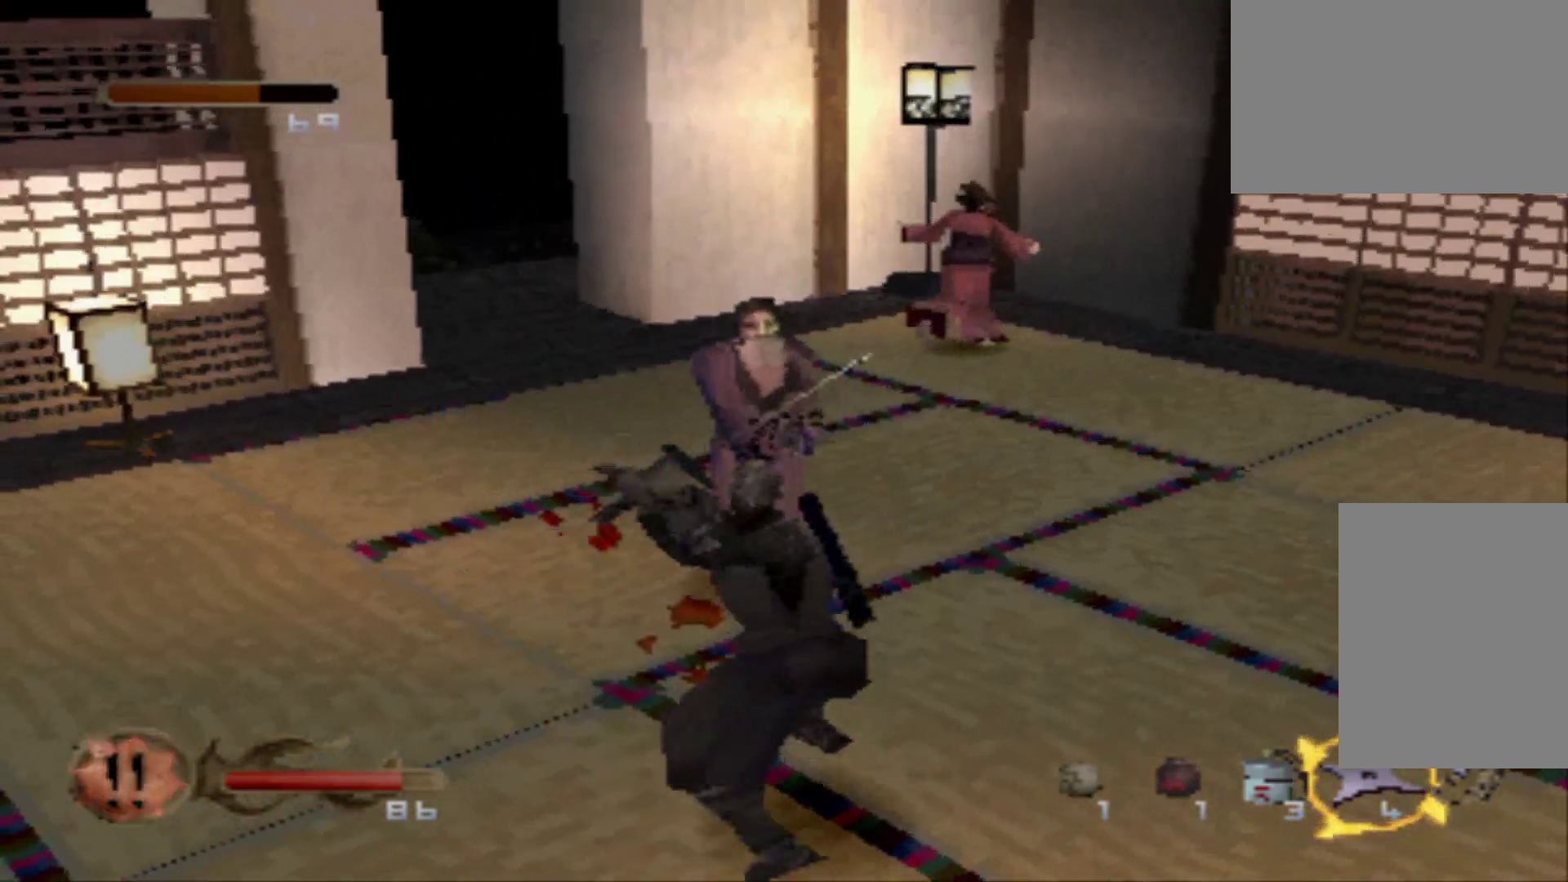
{"dt_ms": 501, "buttons": ["DPAD_DOWN"], "events": [[17, "DPAD_DOWN", "down"]]}
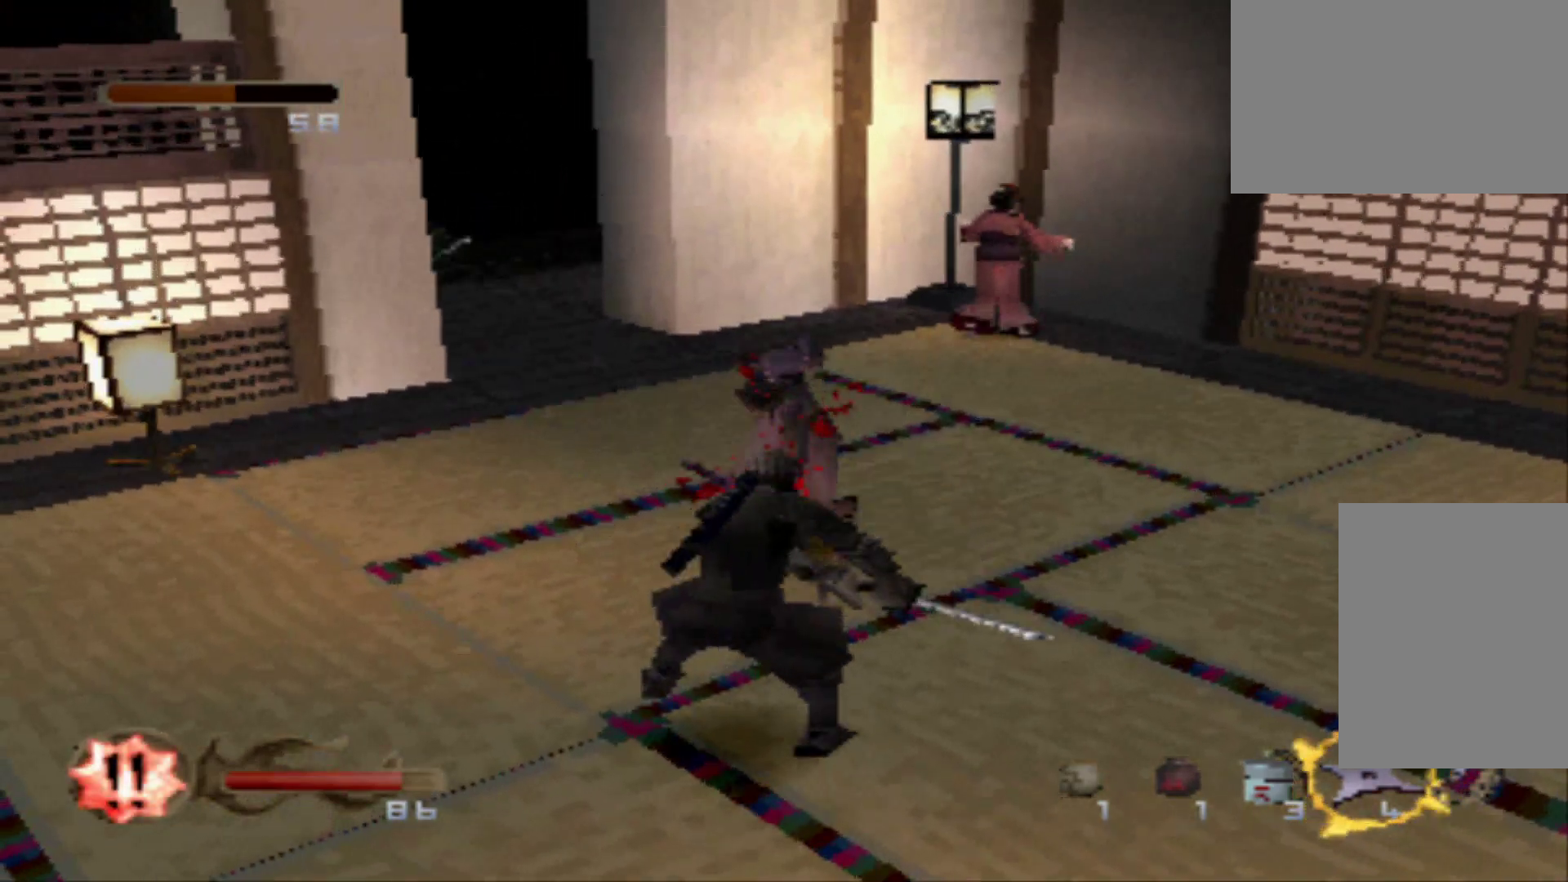
{"dt_ms": 500, "buttons": ["DPAD_DOWN"], "events": []}
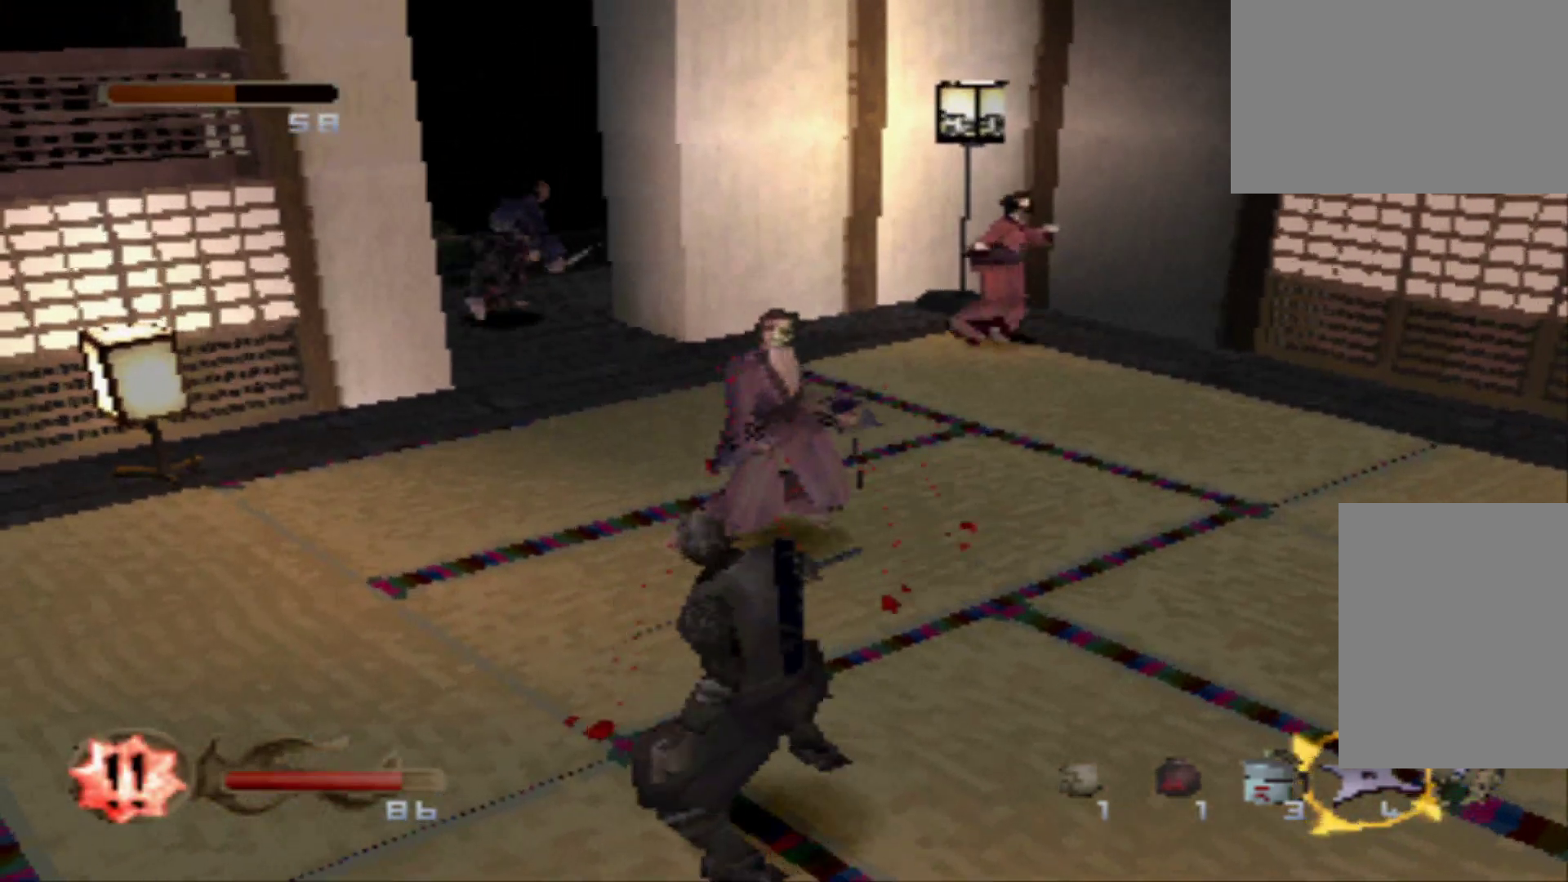
{"dt_ms": 501, "buttons": ["DPAD_DOWN"], "events": []}
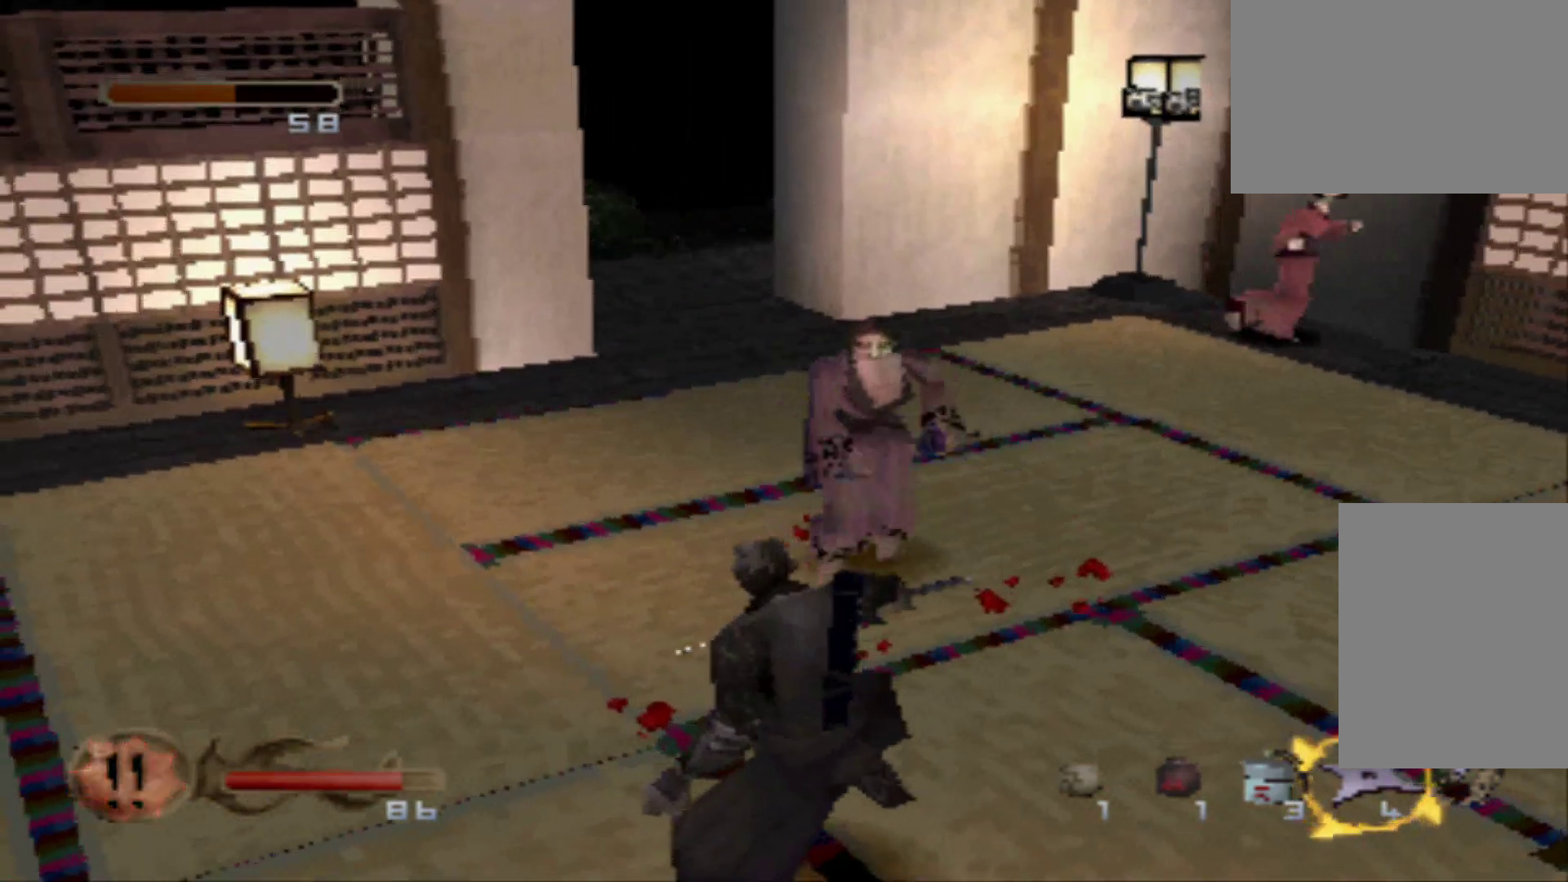
{"dt_ms": 500, "buttons": ["DPAD_DOWN"], "events": []}
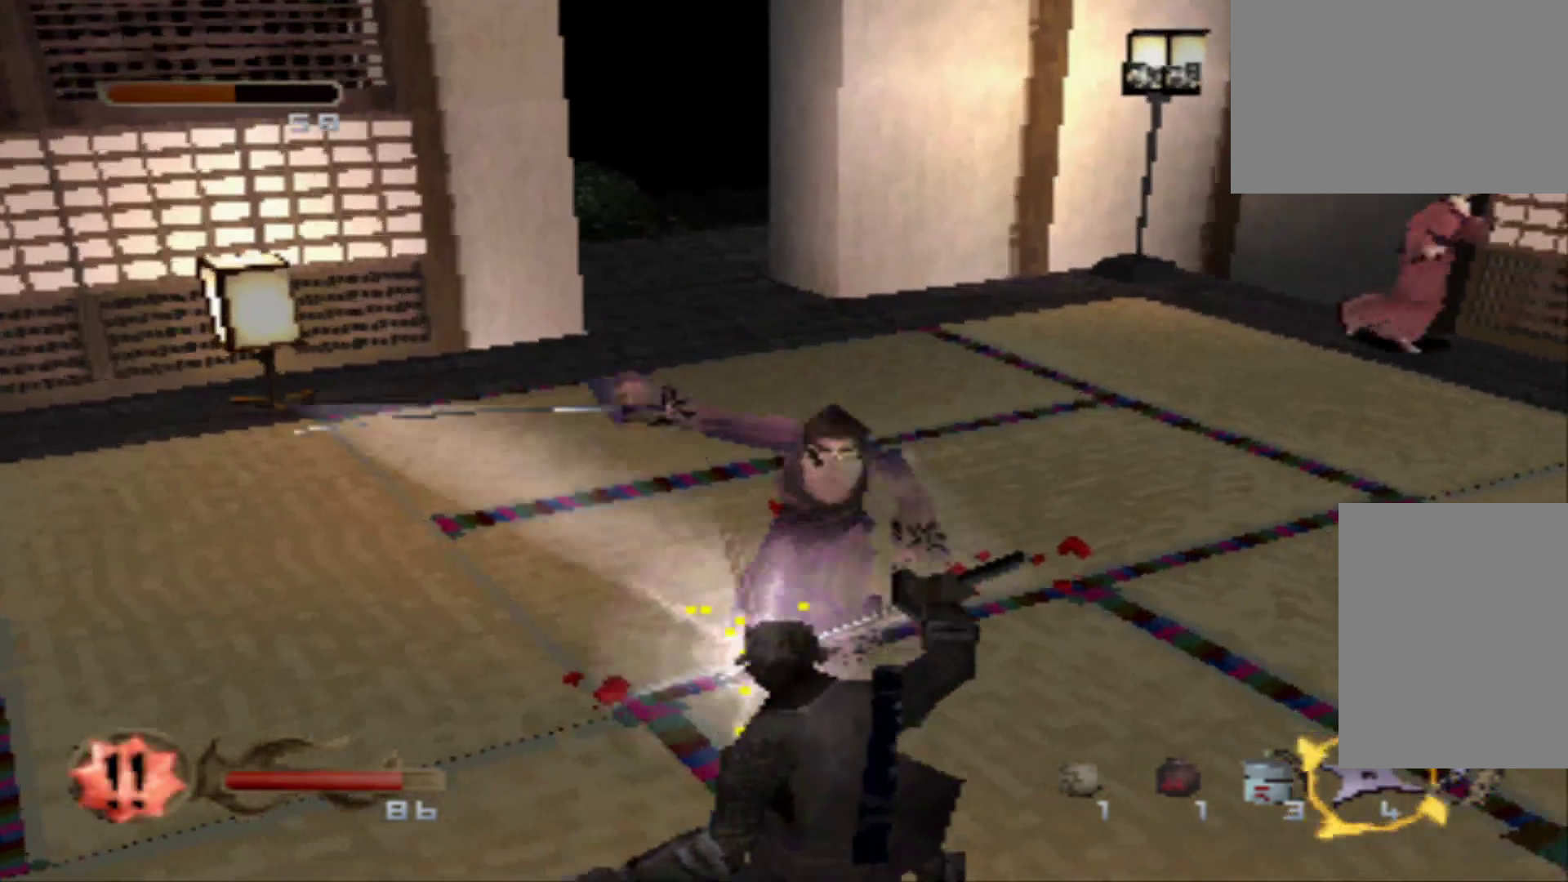
{"dt_ms": 501, "buttons": ["DPAD_DOWN"], "events": []}
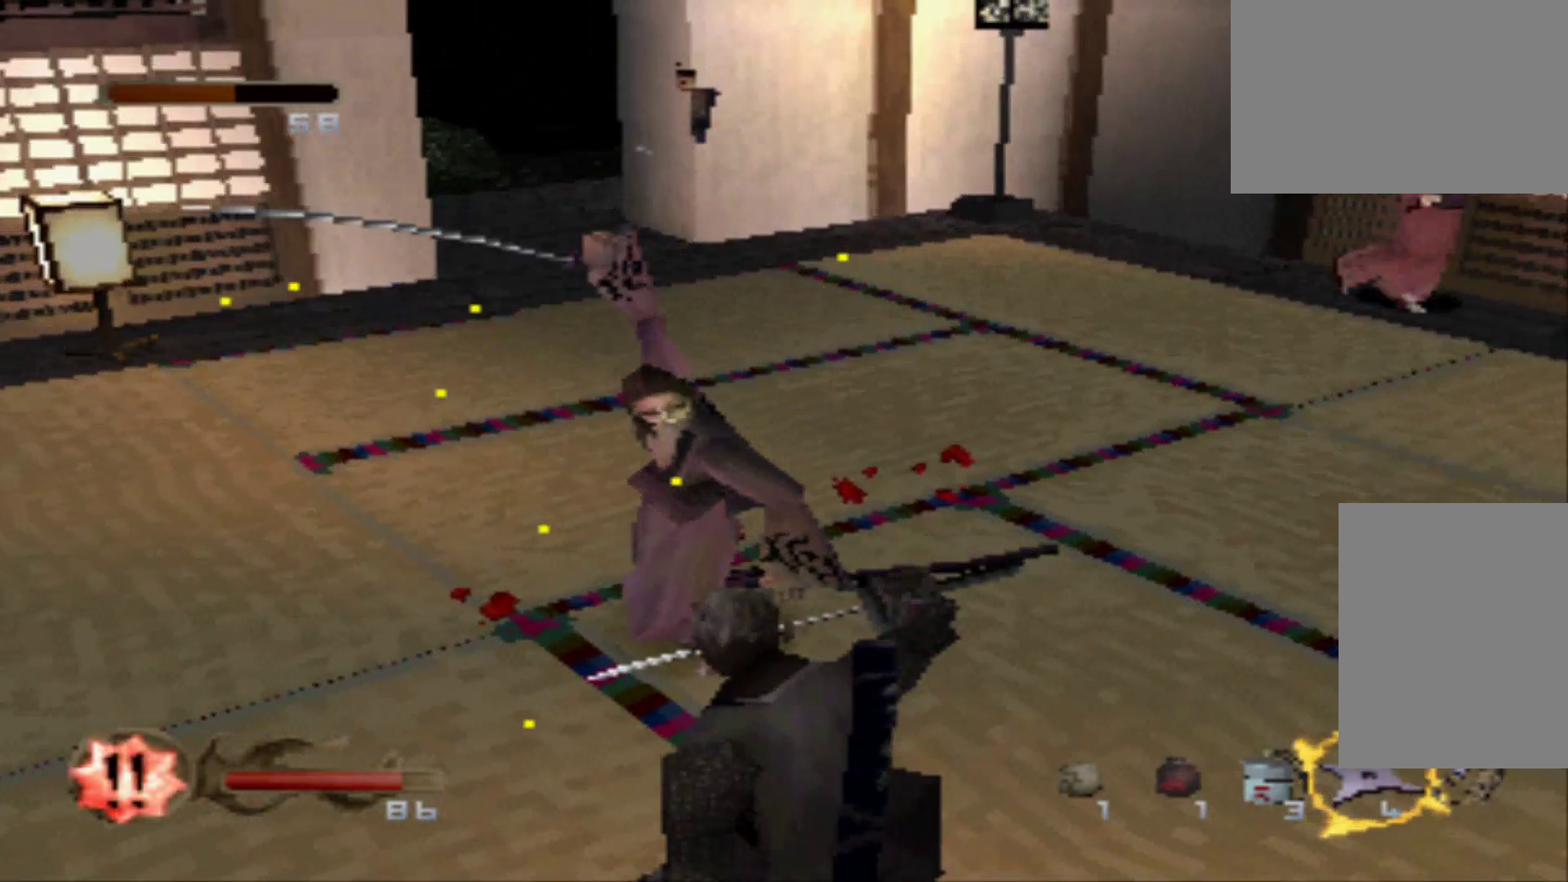
{"dt_ms": 500, "buttons": ["DPAD_DOWN"], "events": []}
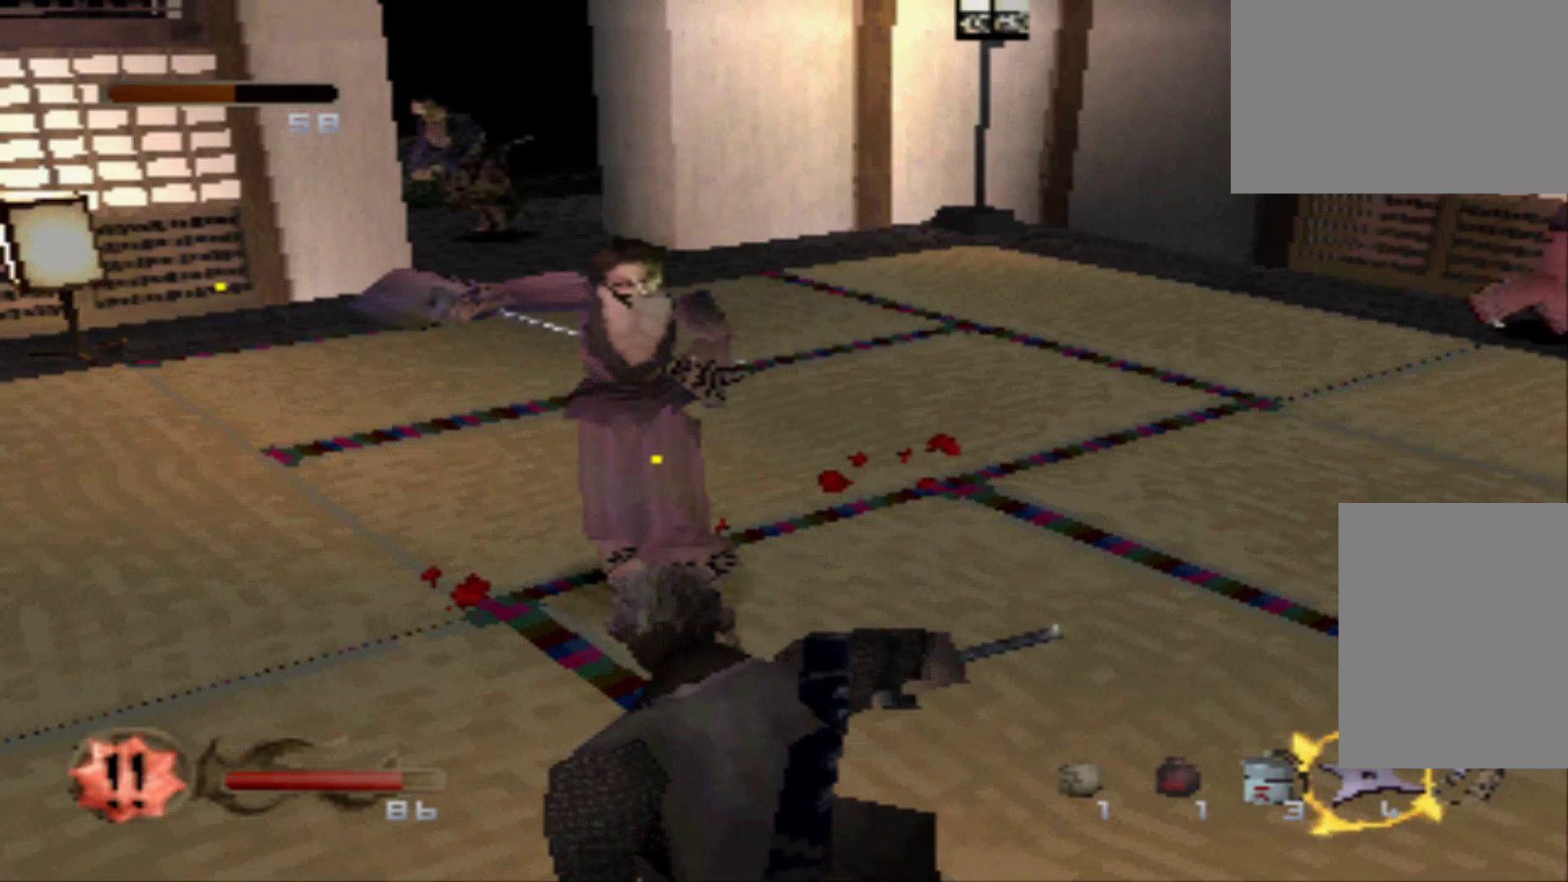
{"dt_ms": 501, "buttons": ["DPAD_UP"], "events": [[201, "DPAD_DOWN", "up"], [451, "DPAD_UP", "down"]]}
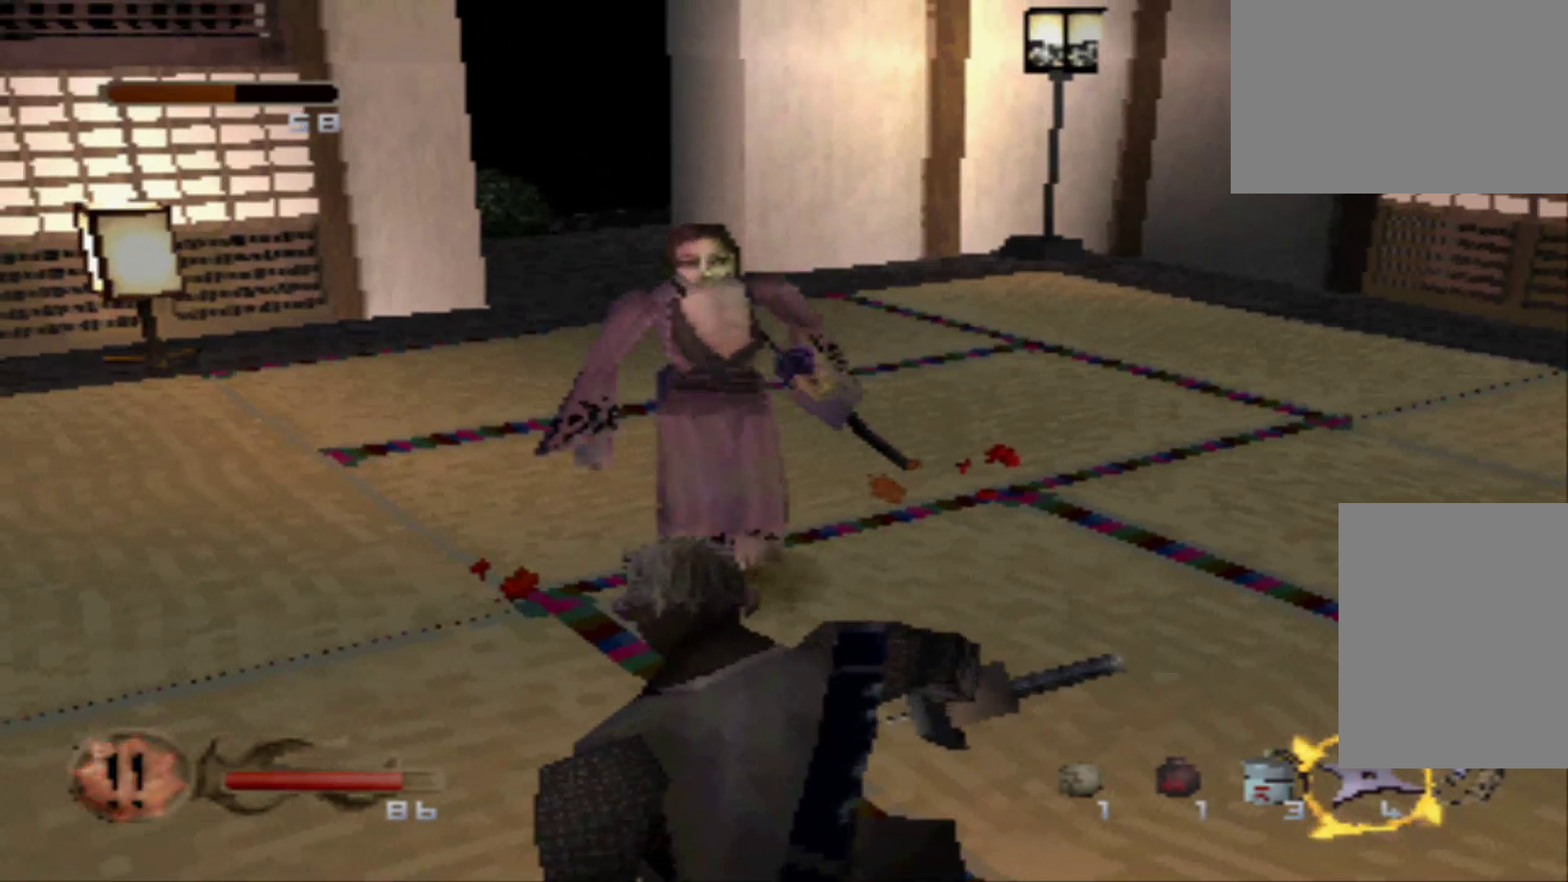
{"dt_ms": 500, "buttons": ["X", "DPAD_UP"], "events": [[267, "X", "down"]]}
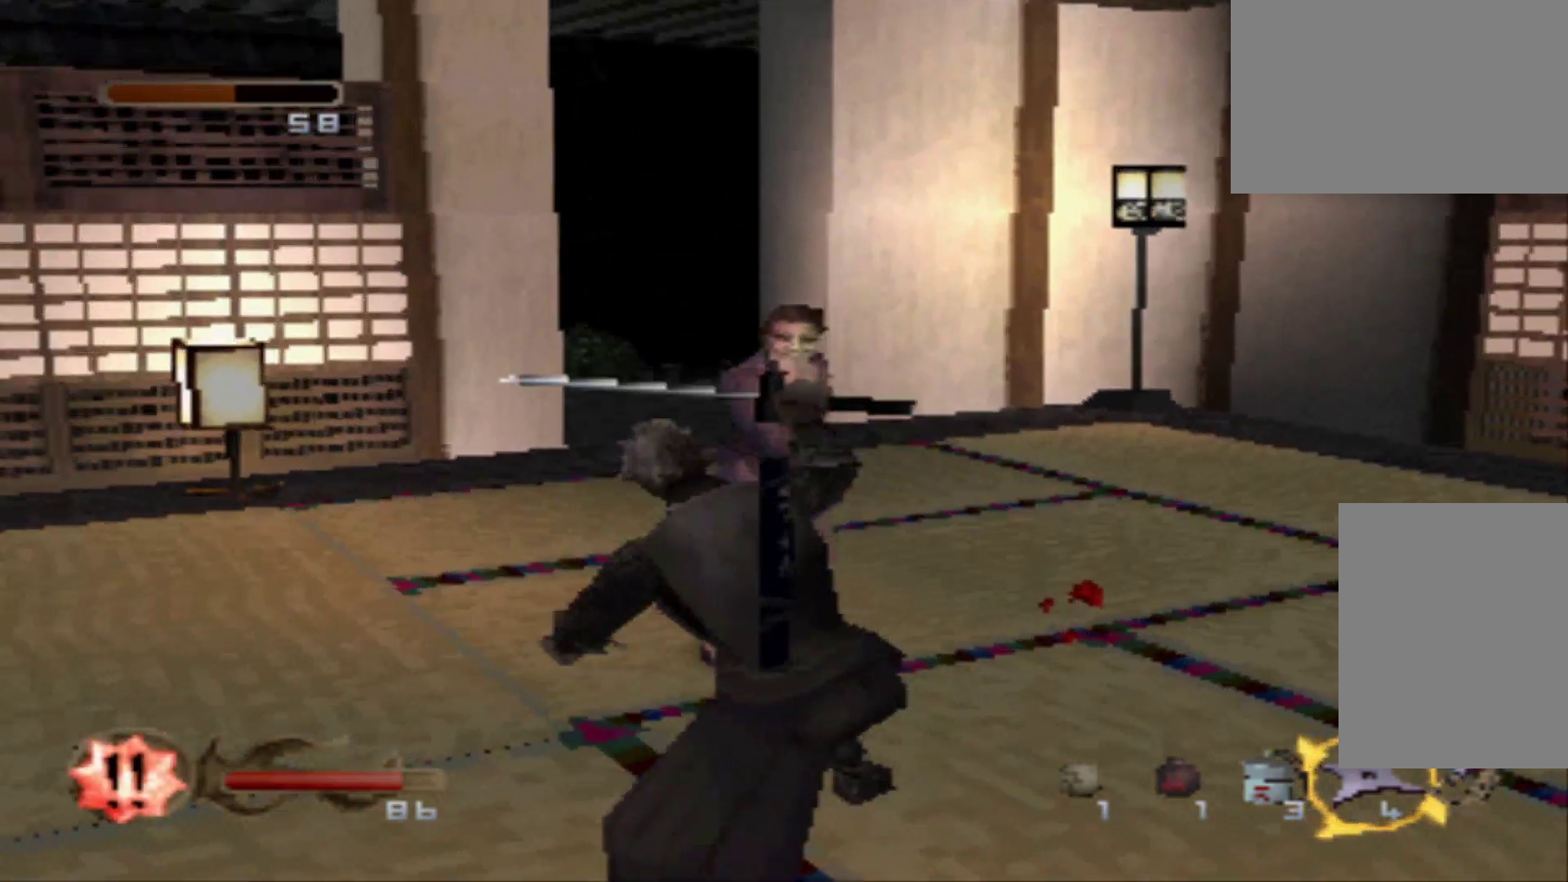
{"dt_ms": 501, "buttons": ["X", "DPAD_UP"], "events": [[84, "X", "up"], [217, "X", "down"], [334, "X", "up"], [401, "X", "down"]]}
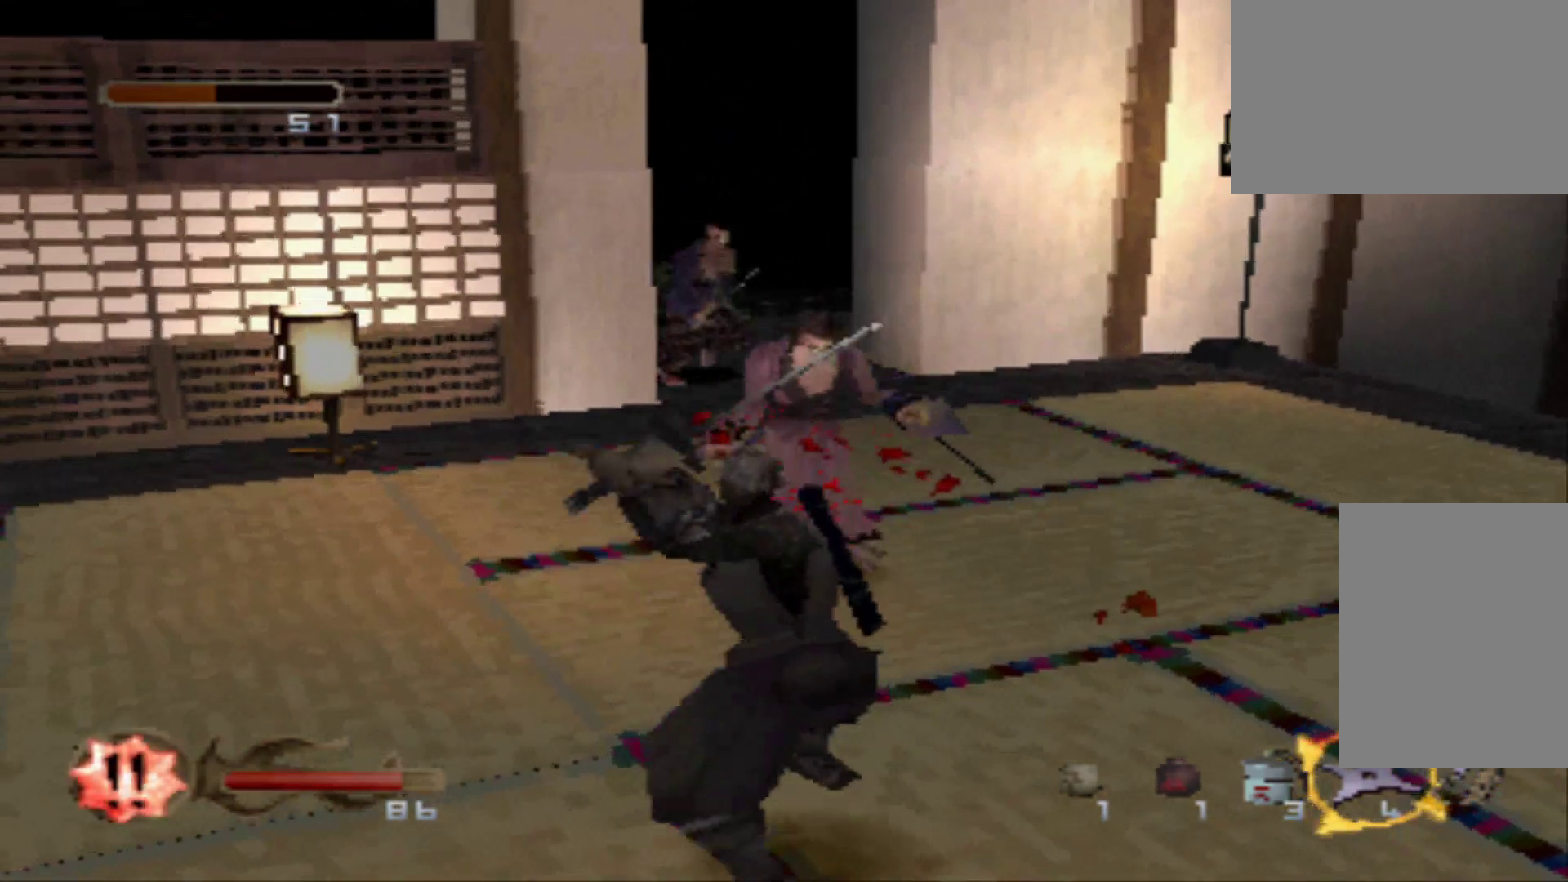
{"dt_ms": 500, "buttons": ["X", "DPAD_UP"], "events": [[50, "X", "up"], [117, "X", "down"], [200, "X", "up"], [284, "X", "down"], [417, "X", "up"], [500, "X", "down"]]}